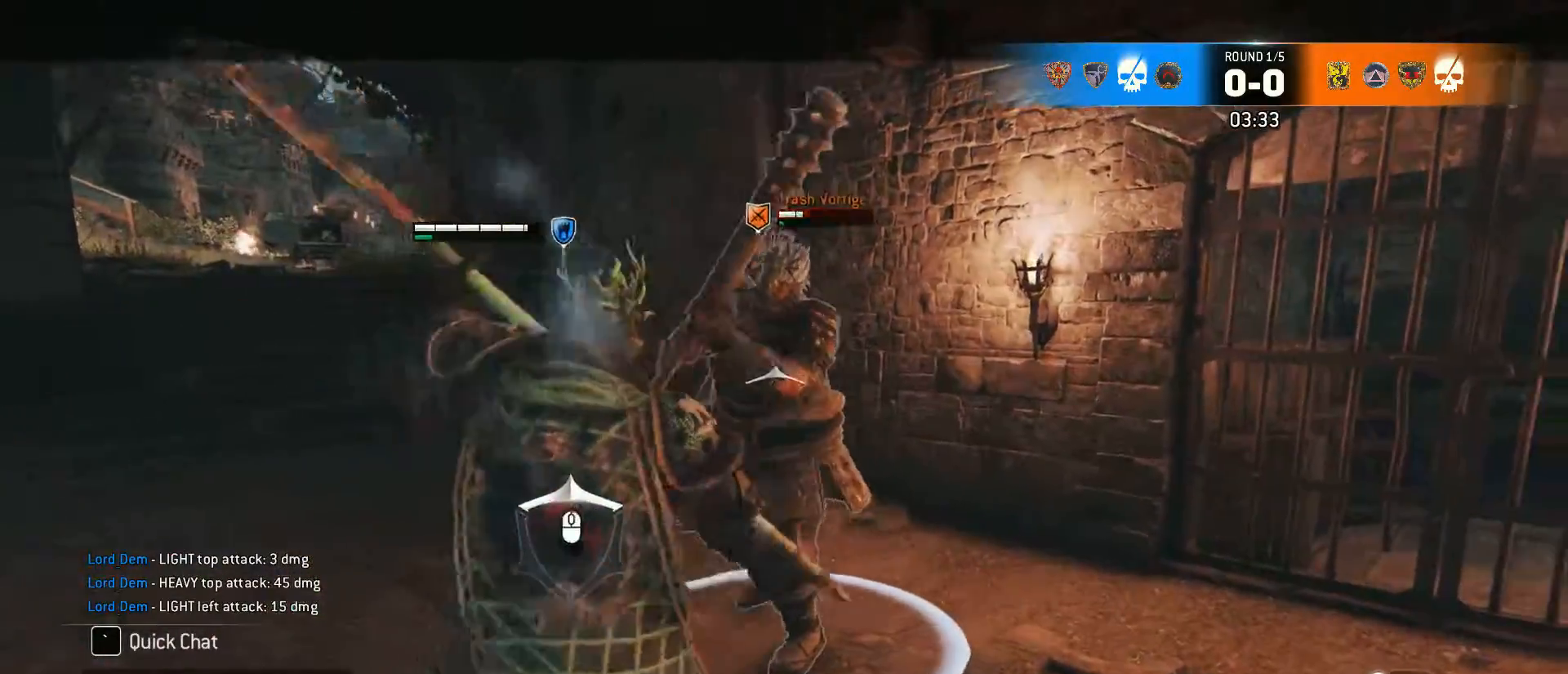
Gameplay with keyboard and mouse; each line is a JSON object with the keys and mouse buttons held at the frame after it. "events" lists presses ("down") and releases ("up") of "1", "2", "3", "4", "5", "a", "alt", "c", "caps_lock", "ctrl", "d", "e", "f", "g", "q", "r", "s", "shift", "space", "t", "tab", "v", "w", "x", "z", "mouse_left", "mouse_wheel" and "mouse_right" between this image and that frame as [ms after this image, input, new state], when the widget could be followed in between. "mouse_left", "mouse_wheel", "mouse_right" = the "left", "wheel", "right" buttons of the "mouse" list. No other keys are recorded. "wheel" means that the mouse wheel is clicked or scrolled. Not read: mouse_move.
{"keys": ["w"], "mouse": [], "events": [[333, "a", "up"]]}
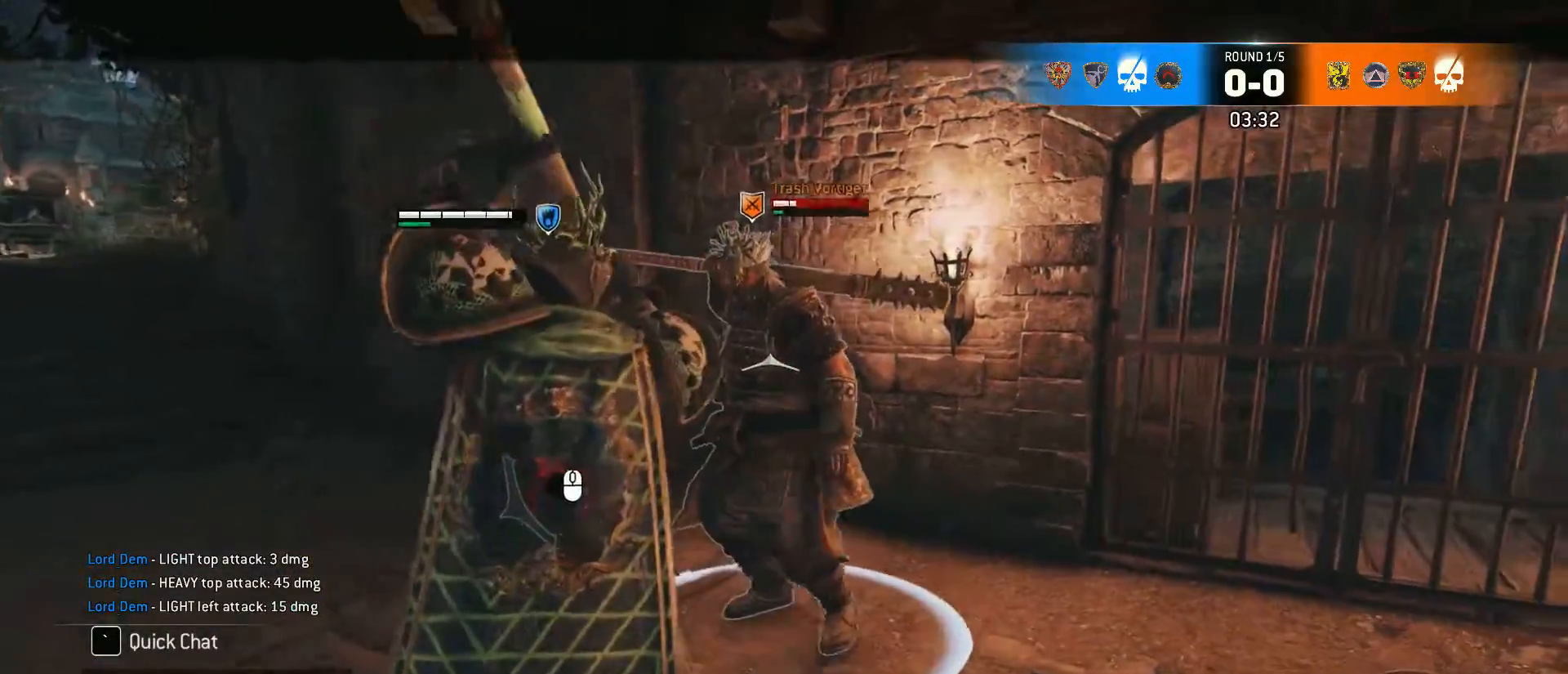
{"keys": ["d"], "mouse": [], "events": [[17, "d", "down"], [200, "mouse_left", "down"], [200, "w", "up"], [400, "mouse_left", "up"]]}
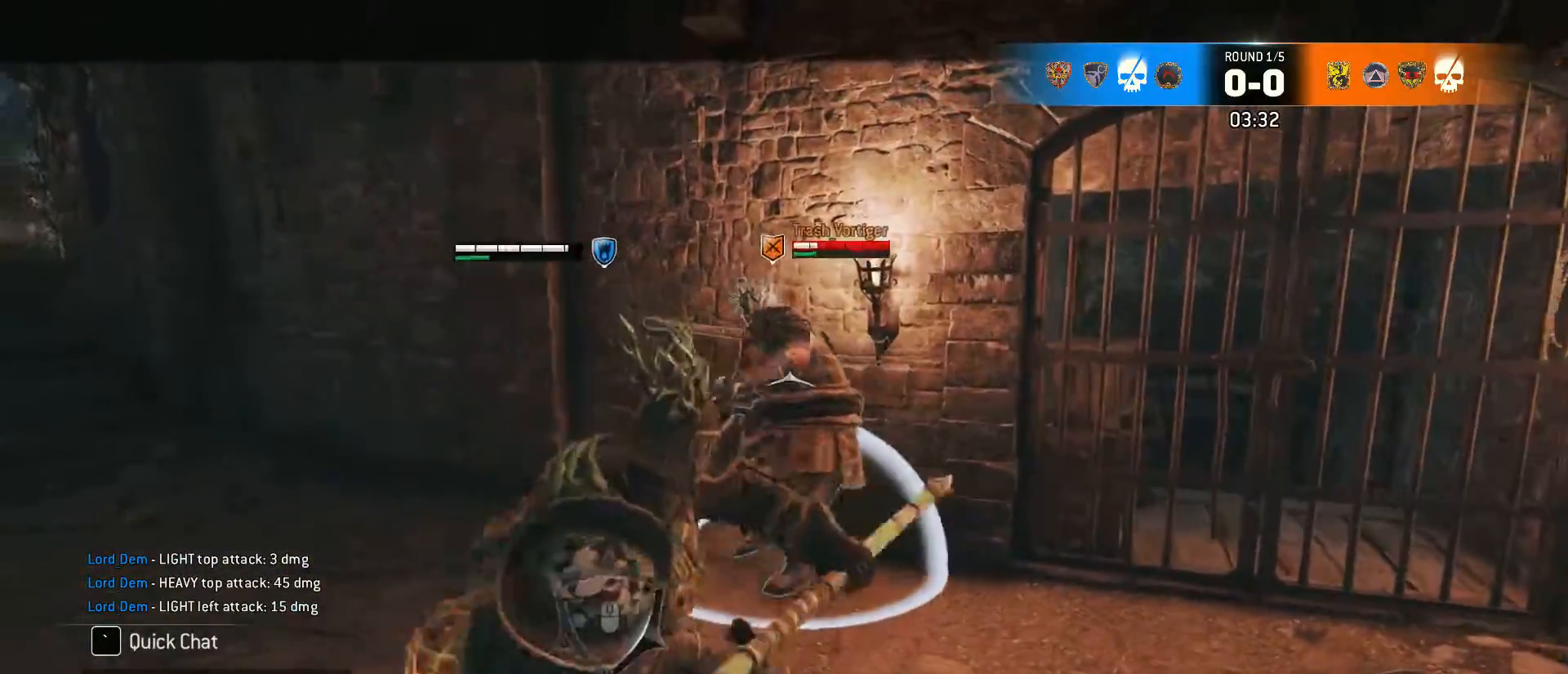
{"keys": ["a", "d", "w"], "mouse": [], "events": [[33, "w", "down"], [83, "a", "down"], [167, "a", "up"], [267, "a", "down"], [400, "a", "up"], [450, "a", "down"]]}
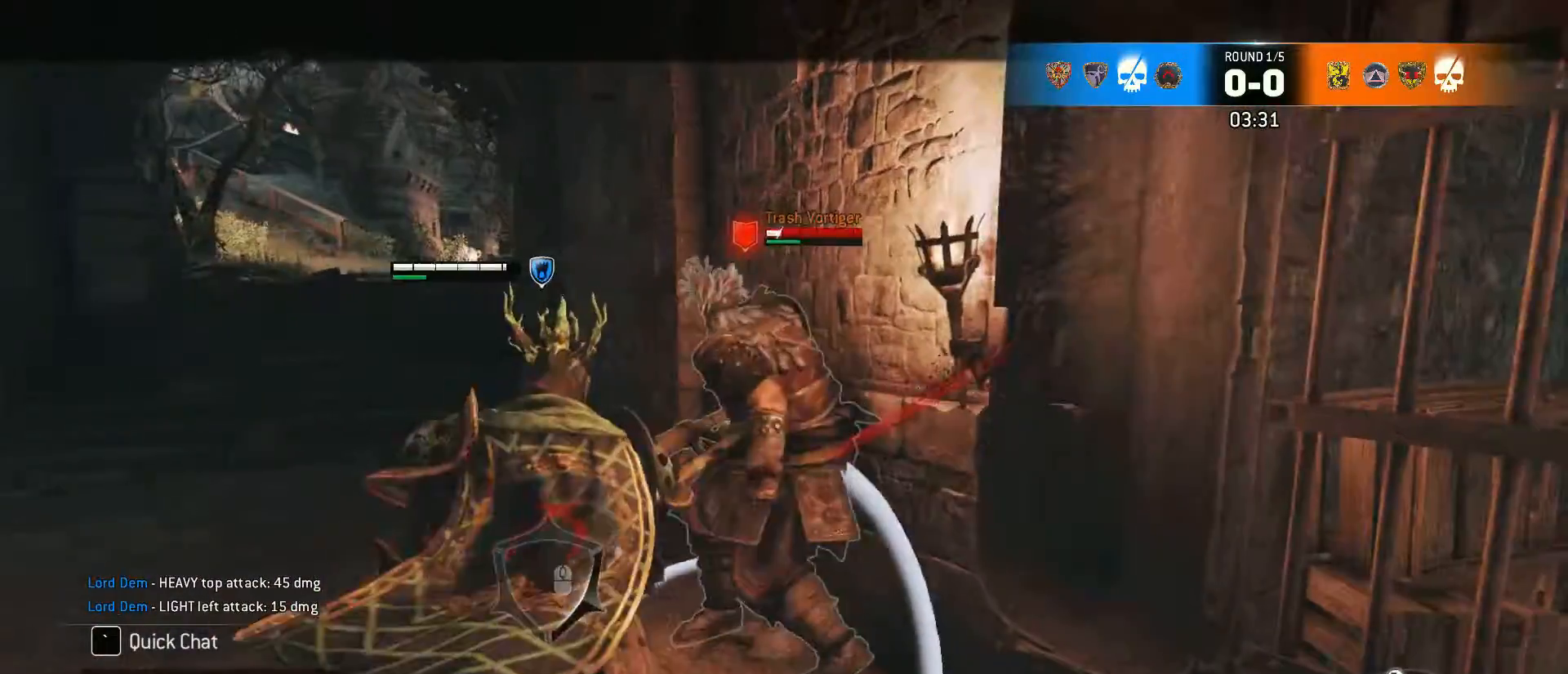
{"keys": ["a", "w"], "mouse": [], "events": [[100, "a", "up"], [183, "a", "down"], [233, "d", "up"]]}
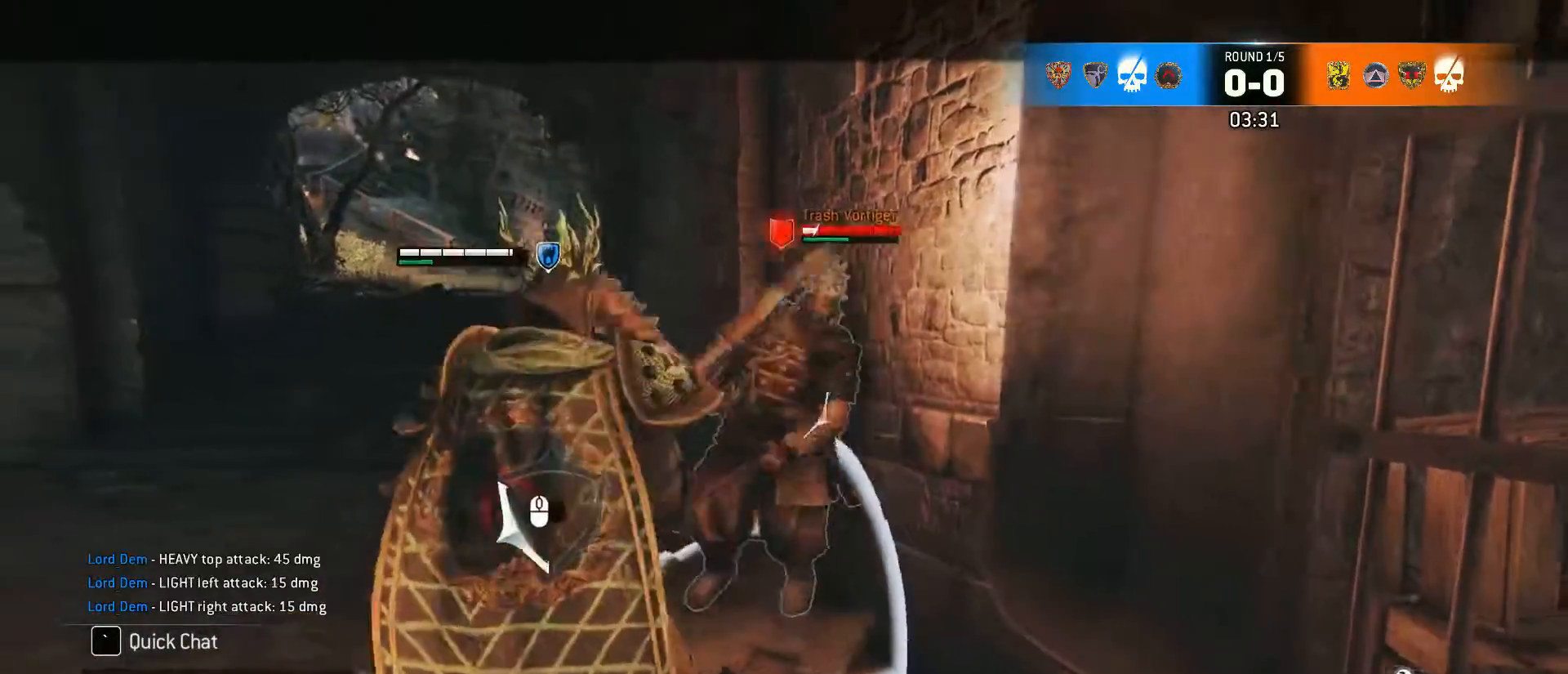
{"keys": ["a", "w"], "mouse": [], "events": []}
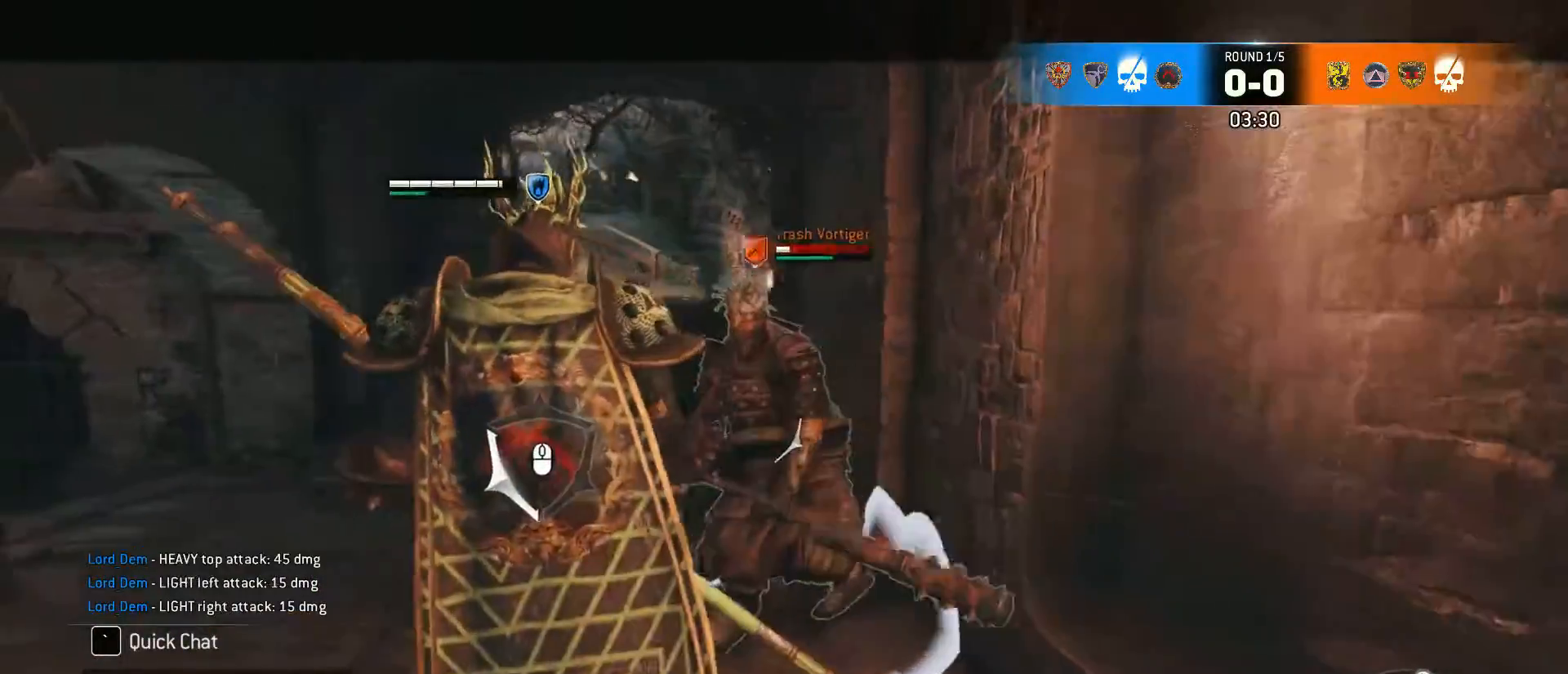
{"keys": [], "mouse": [], "events": [[167, "mouse_wheel", "down"], [317, "a", "up"], [367, "mouse_wheel", "up"], [367, "w", "up"]]}
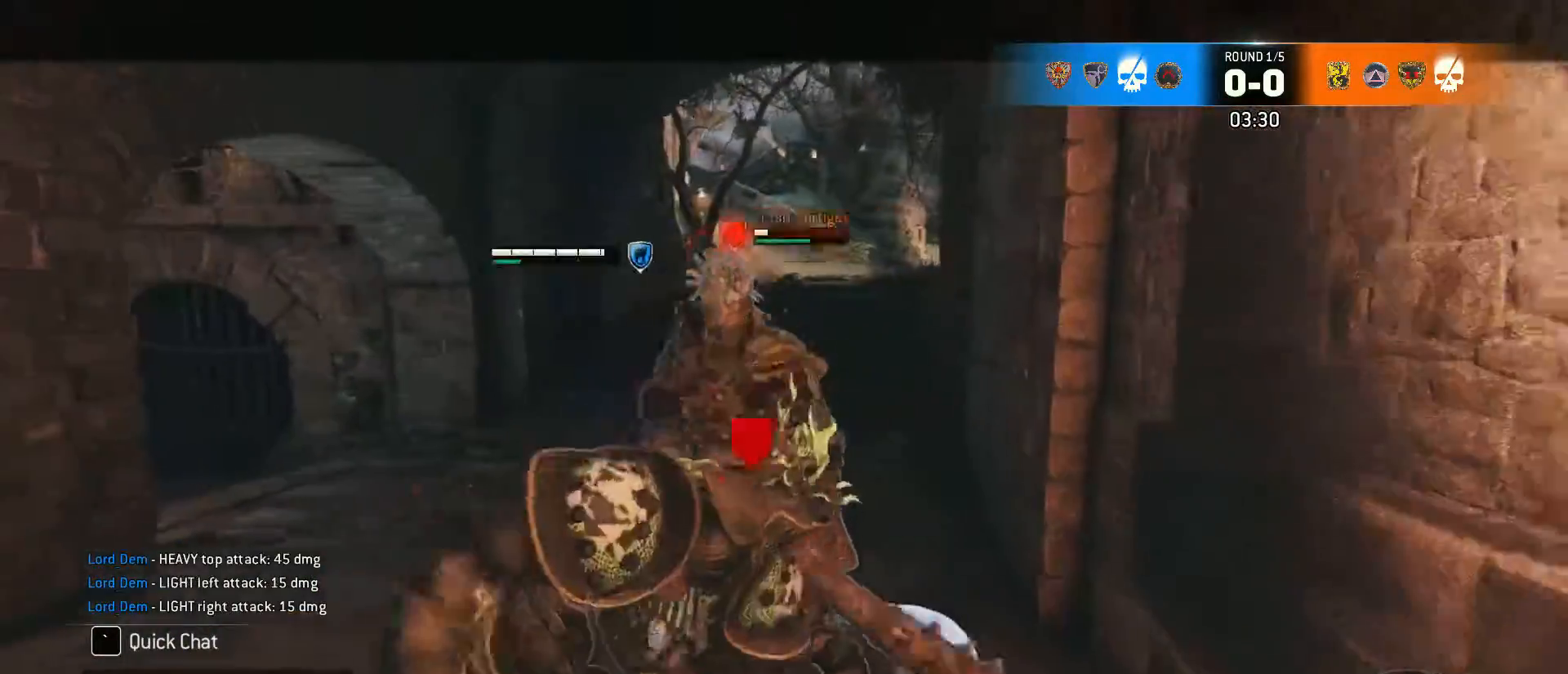
{"keys": [], "mouse": [], "events": [[100, "mouse_right", "down"], [183, "mouse_right", "up"]]}
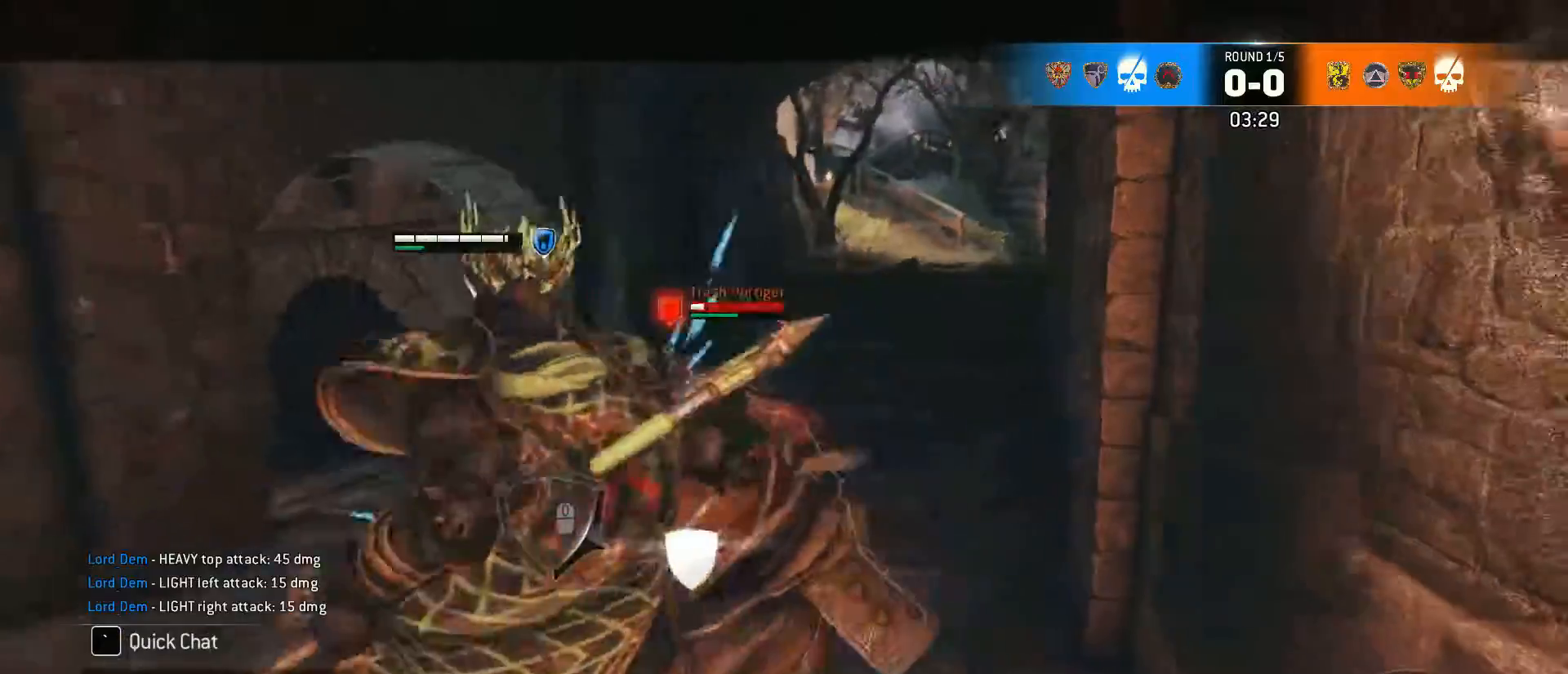
{"keys": ["d", "w"], "mouse": [], "events": [[250, "d", "down"], [350, "mouse_wheel", "down"], [350, "w", "down"], [400, "a", "down"], [400, "d", "up"], [467, "mouse_wheel", "up"], [483, "a", "up"], [483, "d", "down"]]}
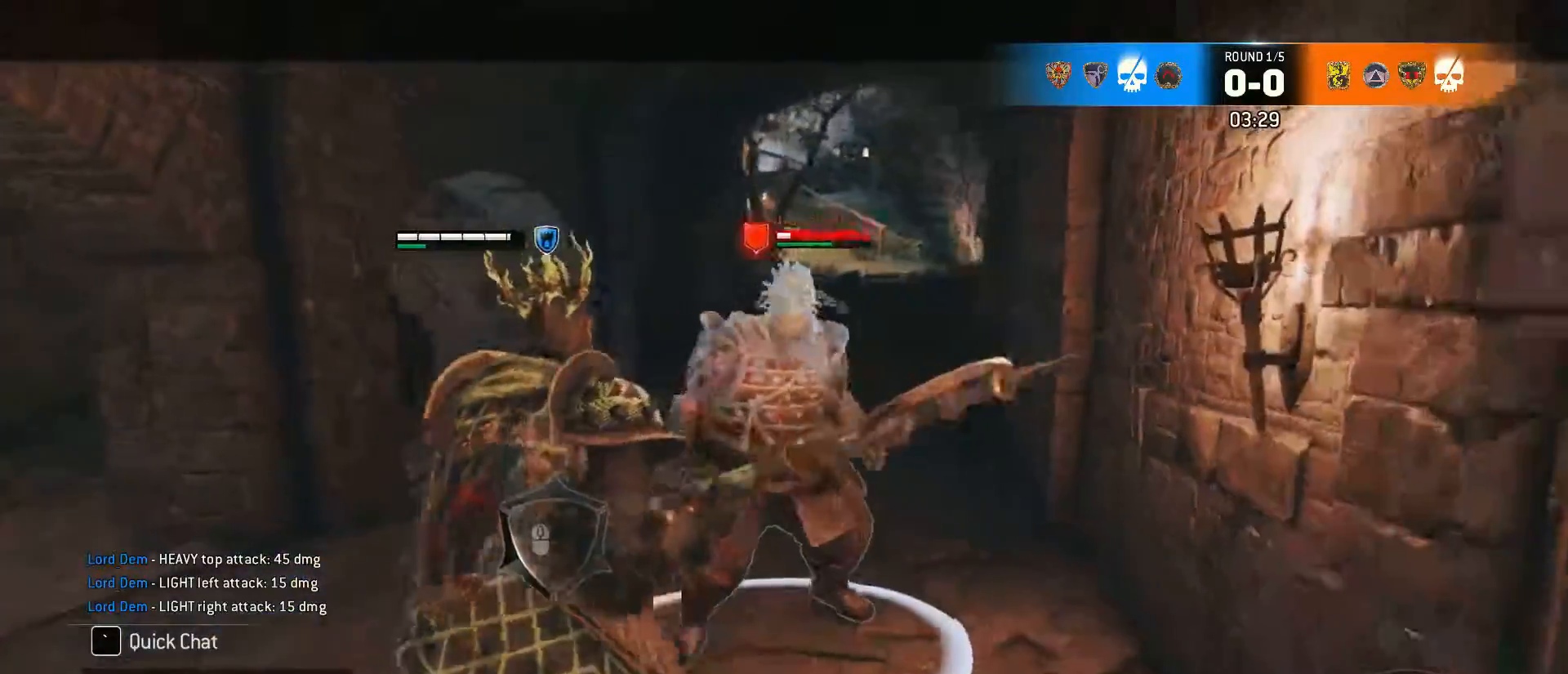
{"keys": ["a", "w"], "mouse": []}
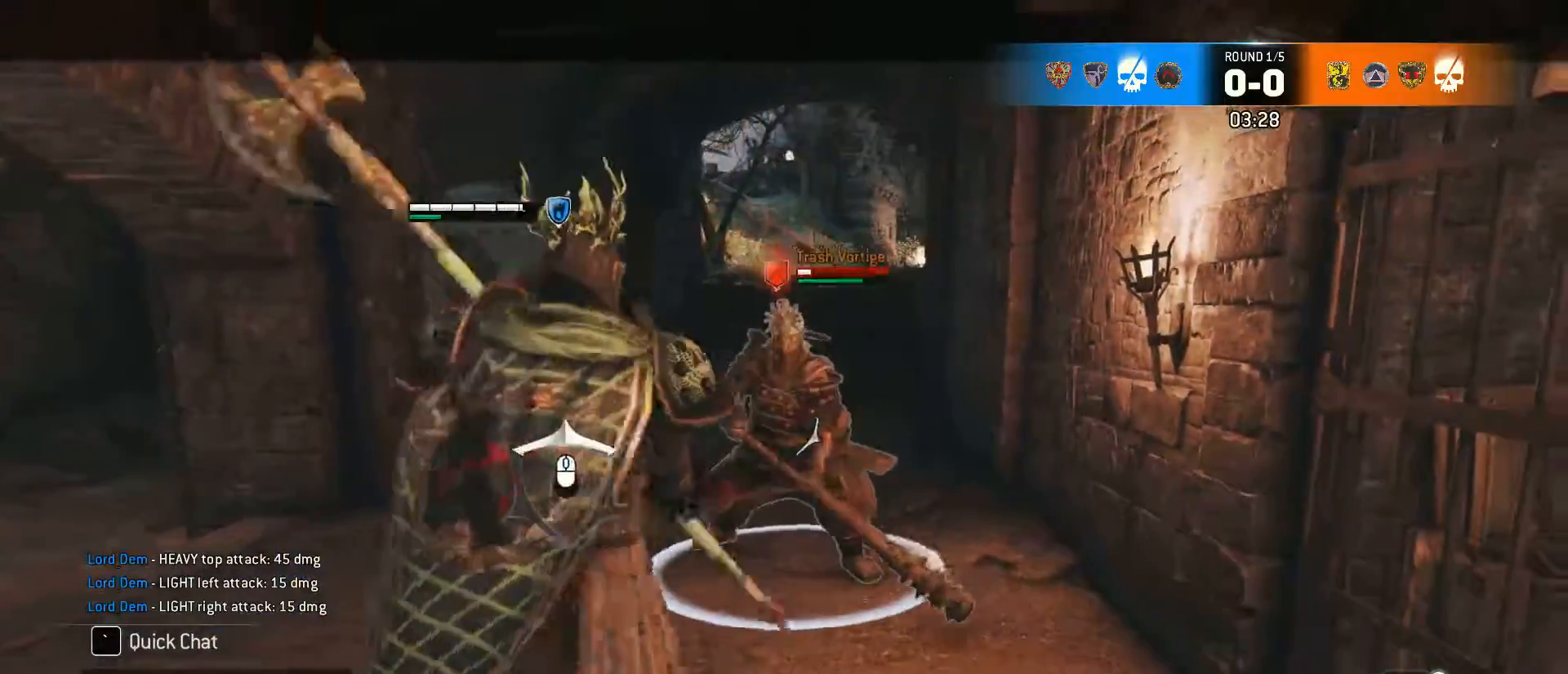
{"keys": ["a"], "mouse": [], "events": [[100, "w", "up"]]}
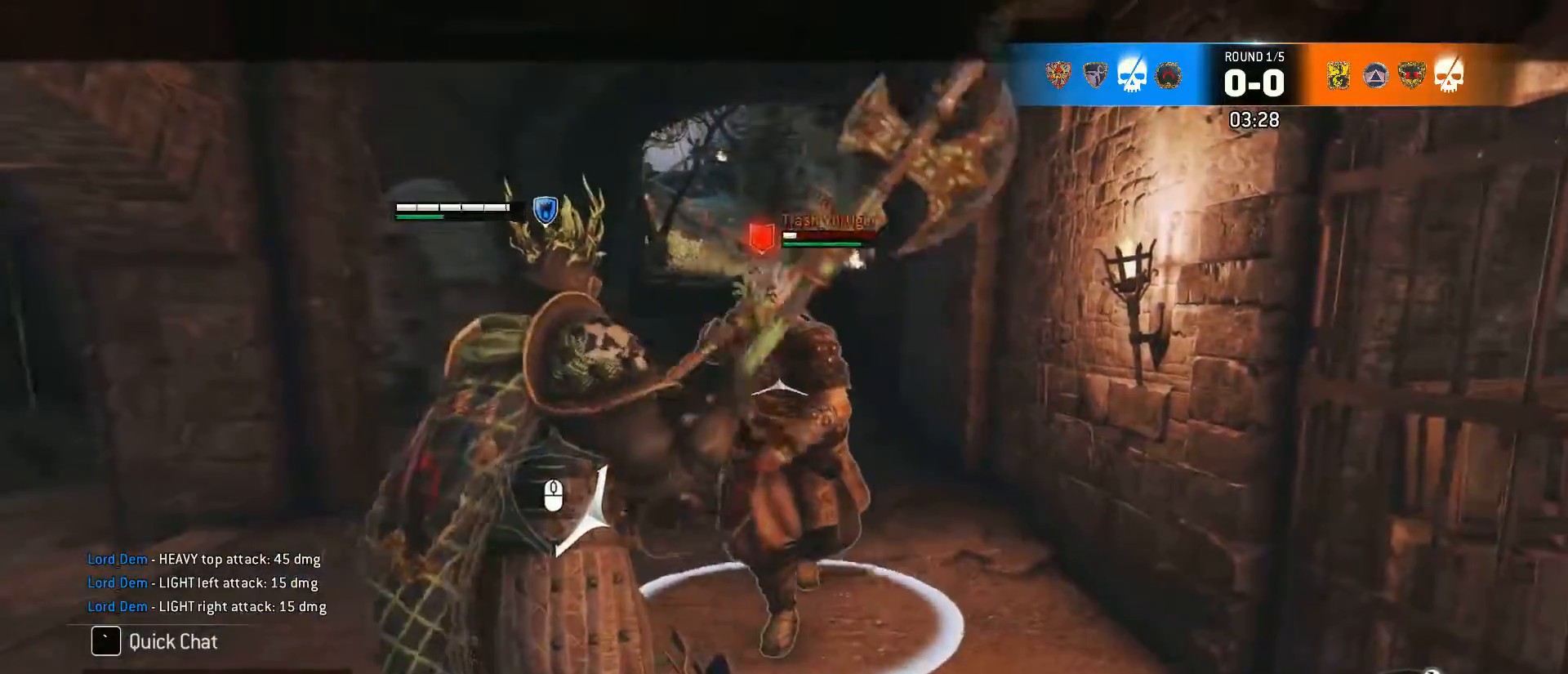
{"keys": ["a"], "mouse": [], "events": []}
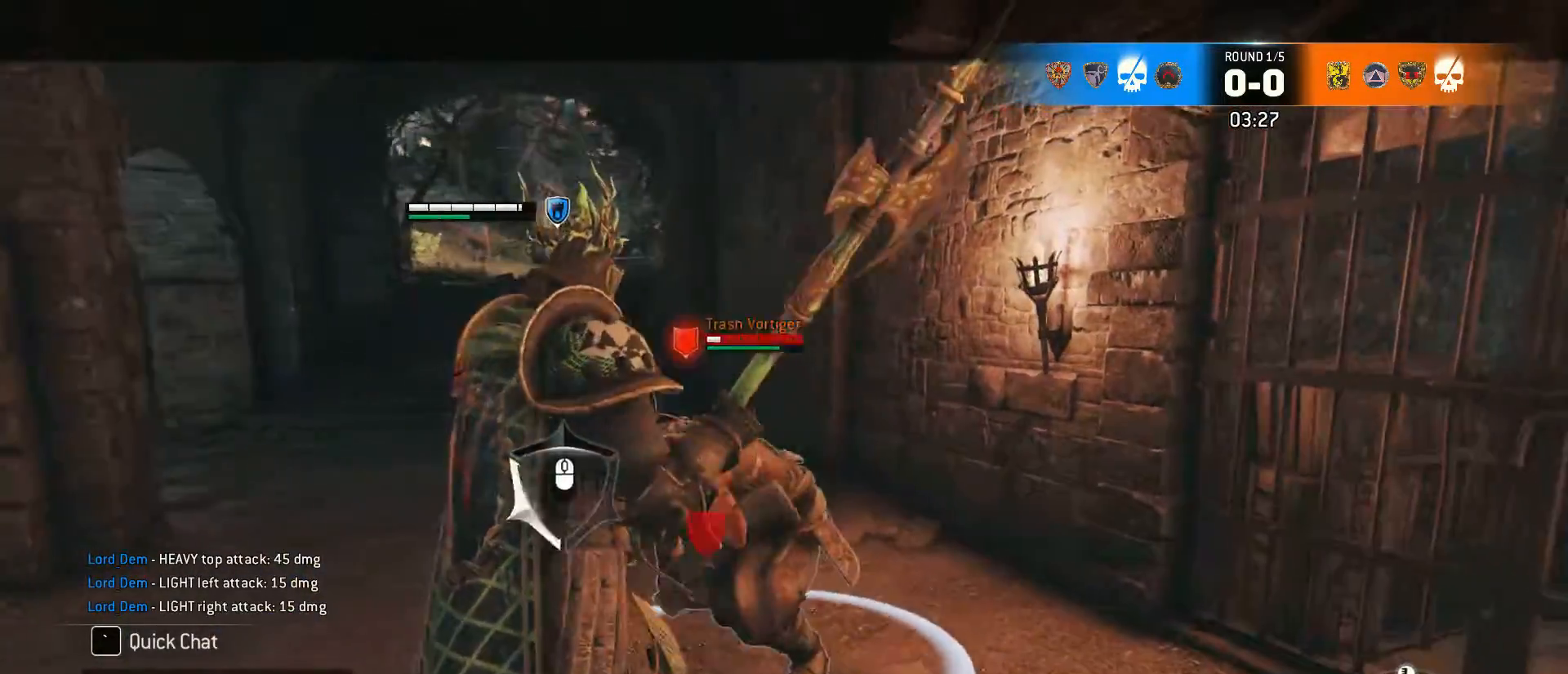
{"keys": ["d", "w"], "mouse": [], "events": [[217, "mouse_wheel", "down"], [267, "a", "up"], [367, "mouse_wheel", "up"], [400, "mouse_wheel", "down"], [450, "d", "down"], [450, "w", "down"], [500, "mouse_wheel", "up"]]}
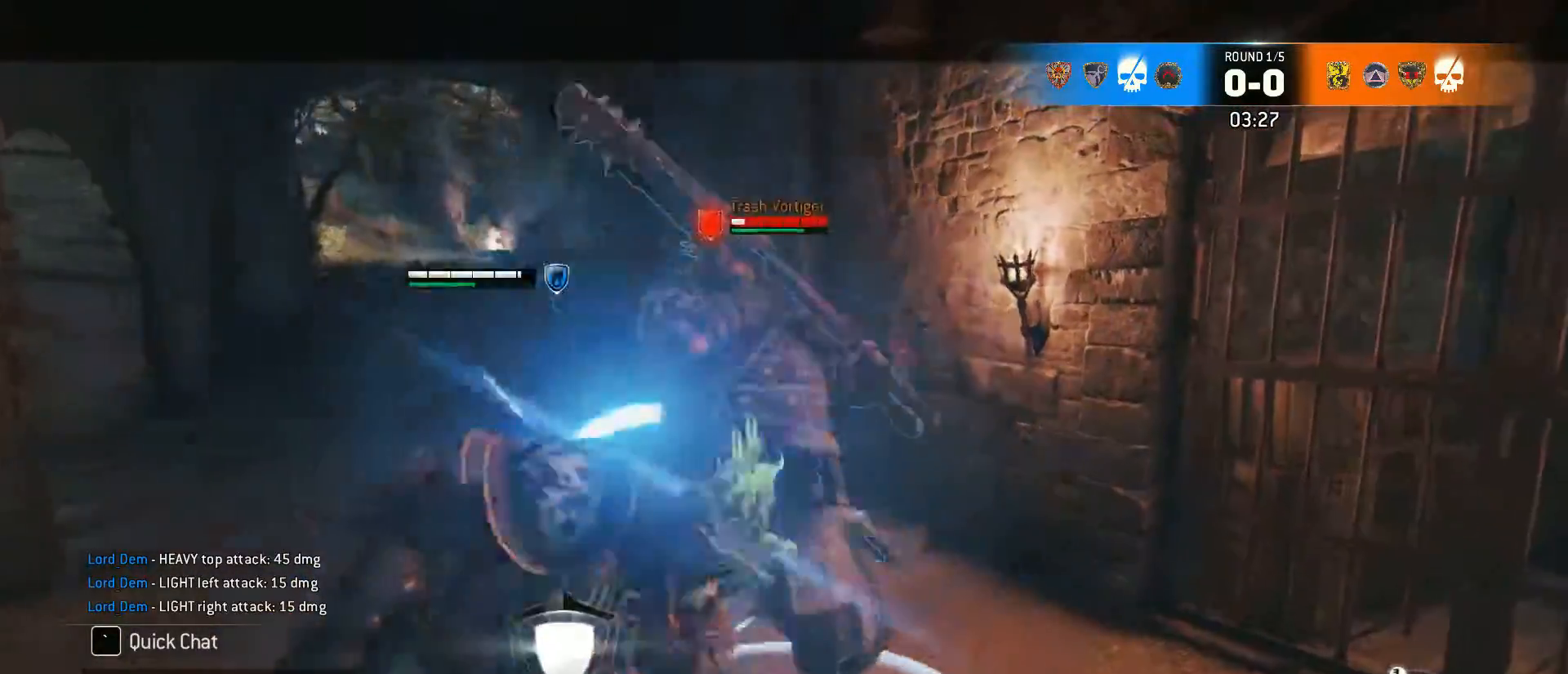
{"keys": ["a"], "mouse": [], "events": [[50, "a", "down"], [50, "d", "up"], [233, "mouse_wheel", "down"], [317, "mouse_wheel", "up"], [333, "w", "up"]]}
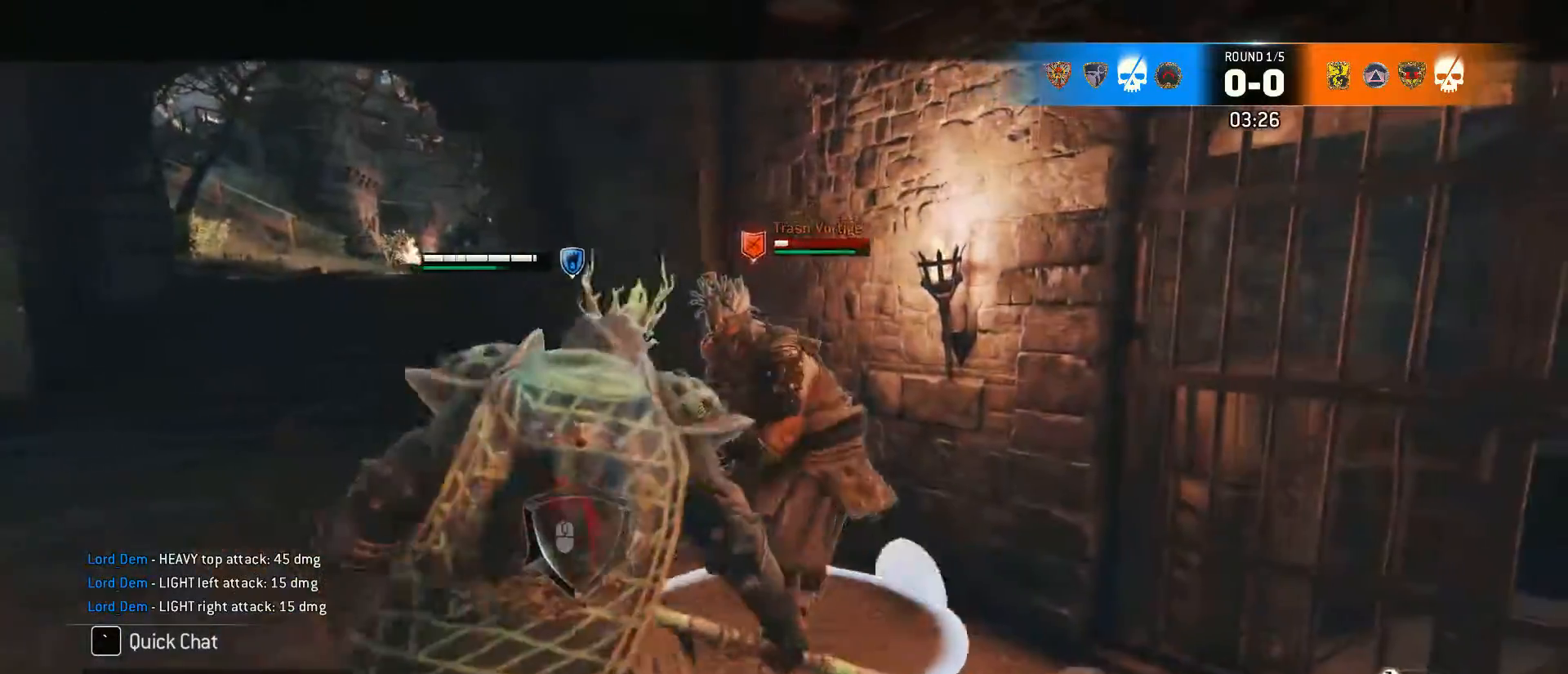
{"keys": ["a"], "mouse": [], "events": [[117, "mouse_wheel", "down"], [250, "mouse_wheel", "up"]]}
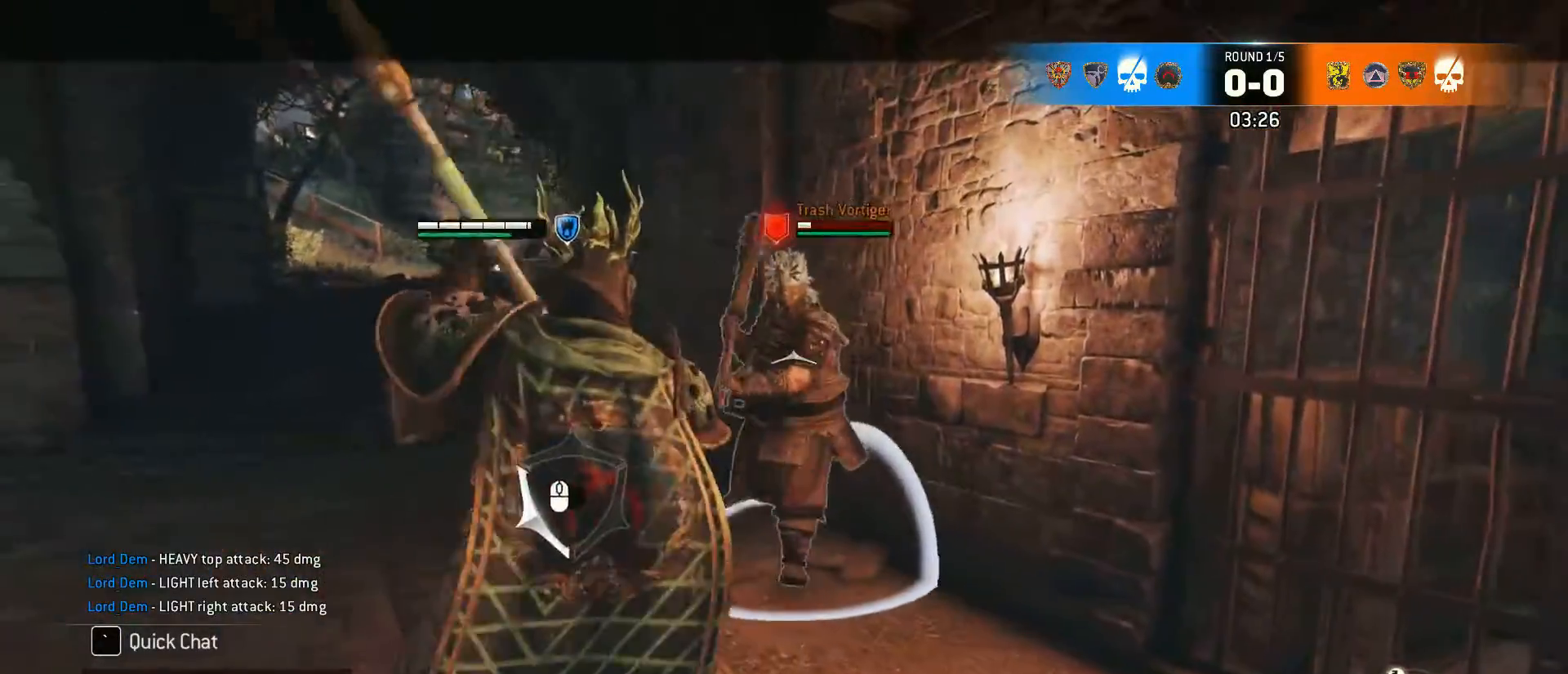
{"keys": ["a", "e"], "mouse": [], "events": [[133, "mouse_right", "down"], [450, "e", "down"], [450, "mouse_right", "up"]]}
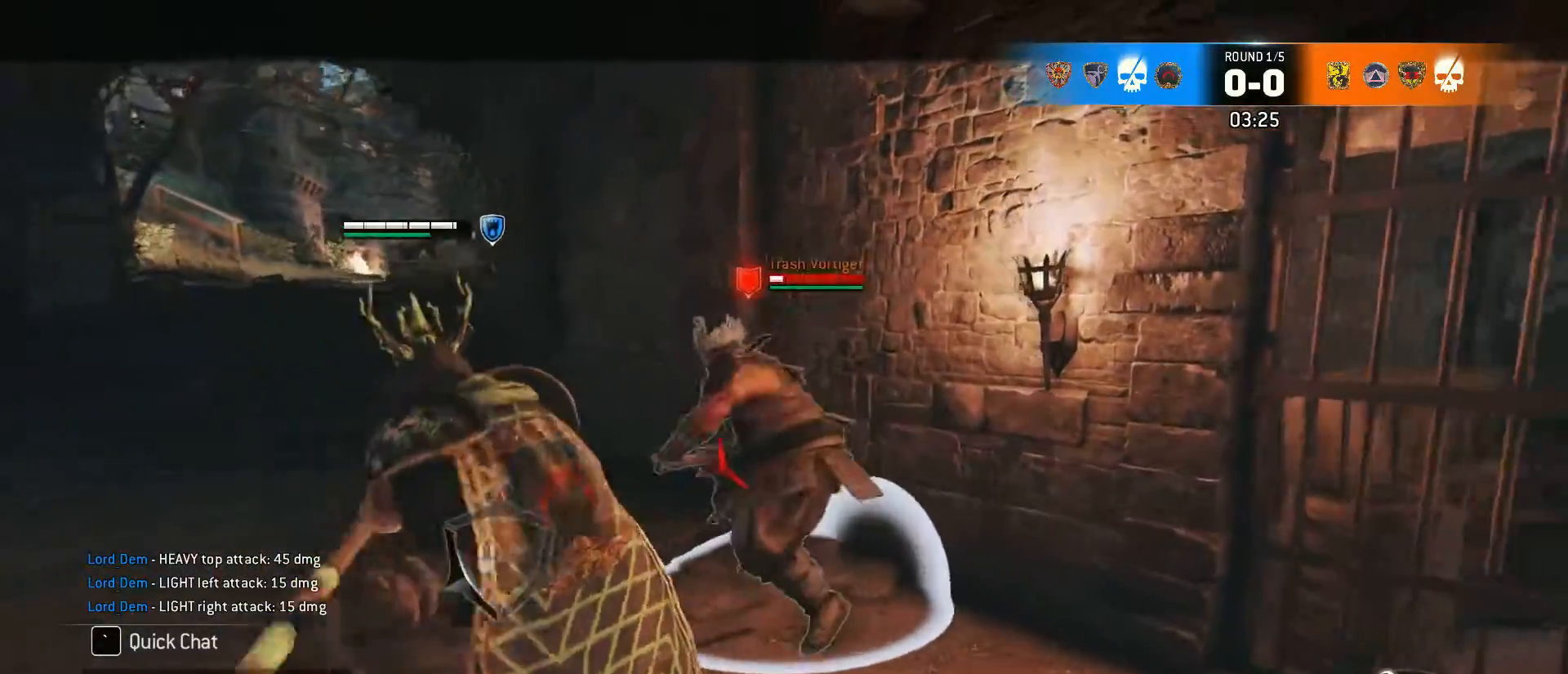
{"keys": ["a"], "mouse": [], "events": [[50, "e", "up"]]}
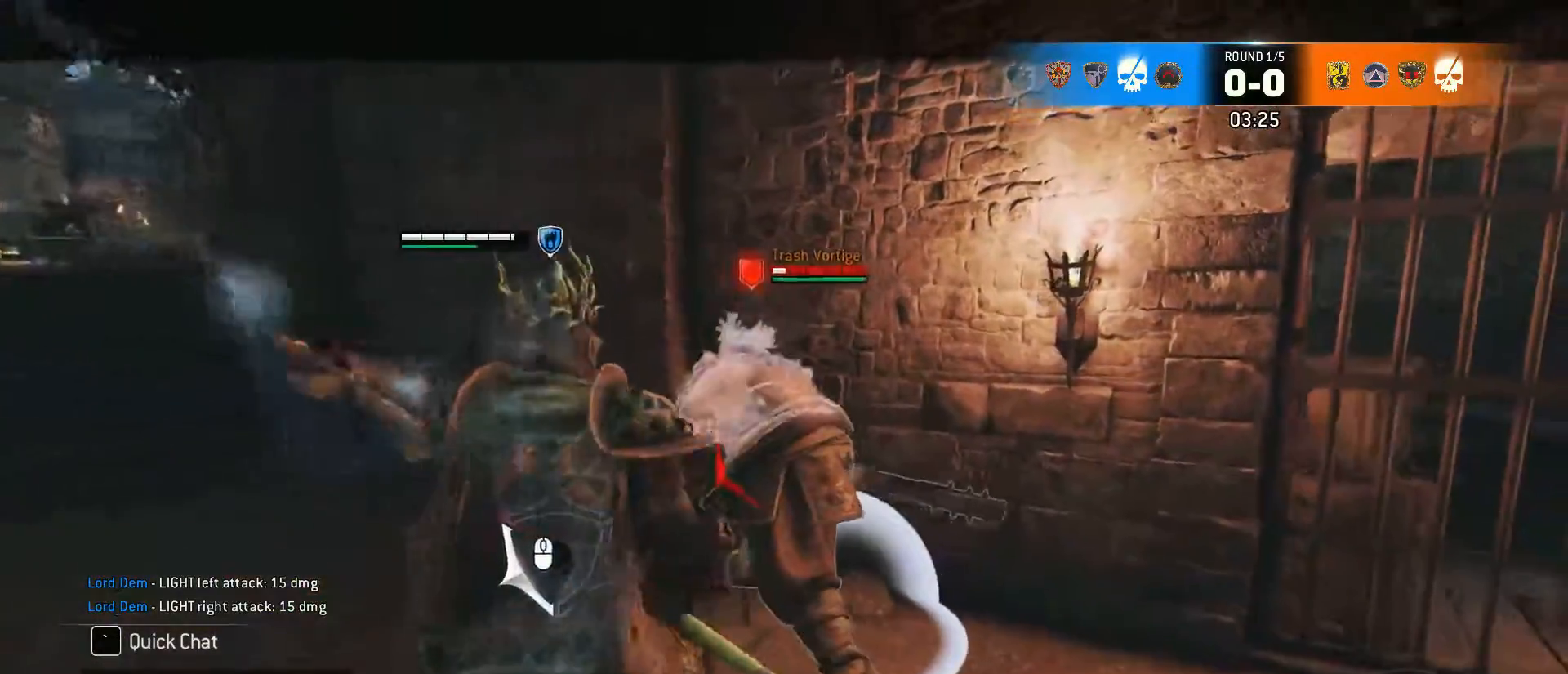
{"keys": ["a"], "mouse": [], "events": [[150, "mouse_right", "down"], [400, "mouse_right", "up"]]}
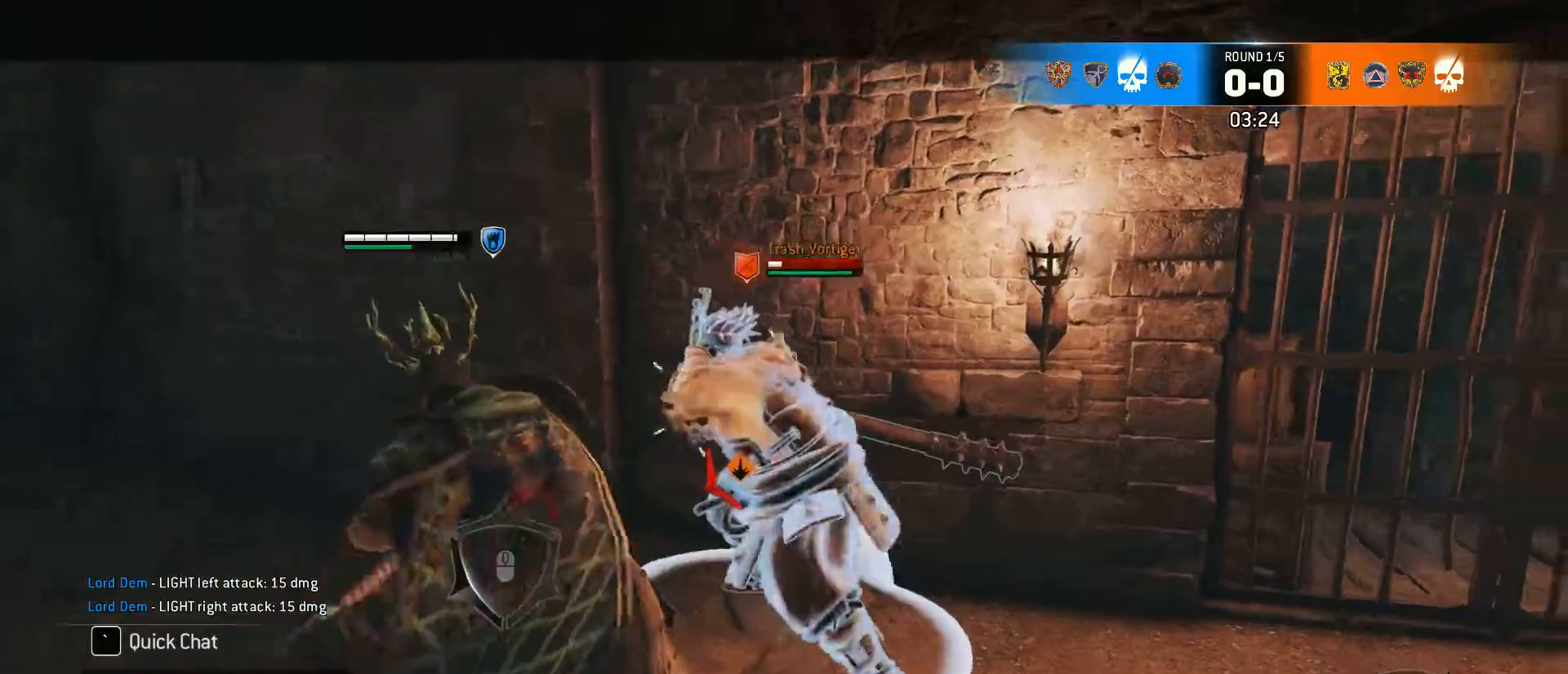
{"keys": ["a"], "mouse": [], "events": [[33, "e", "down"], [83, "e", "up"], [83, "space", "down"], [217, "space", "up"]]}
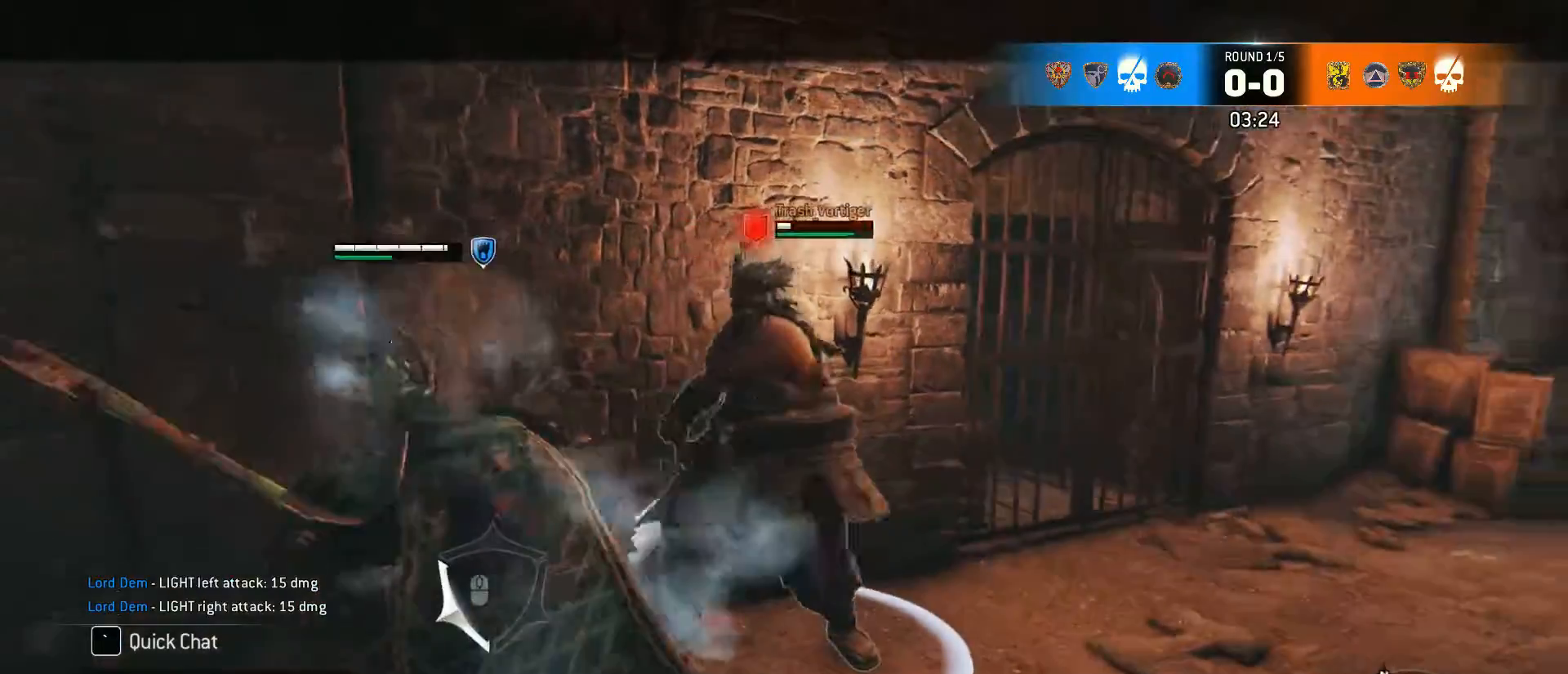
{"keys": ["d", "w"], "mouse": [], "events": [[233, "w", "down"], [283, "a", "up"], [283, "d", "down"]]}
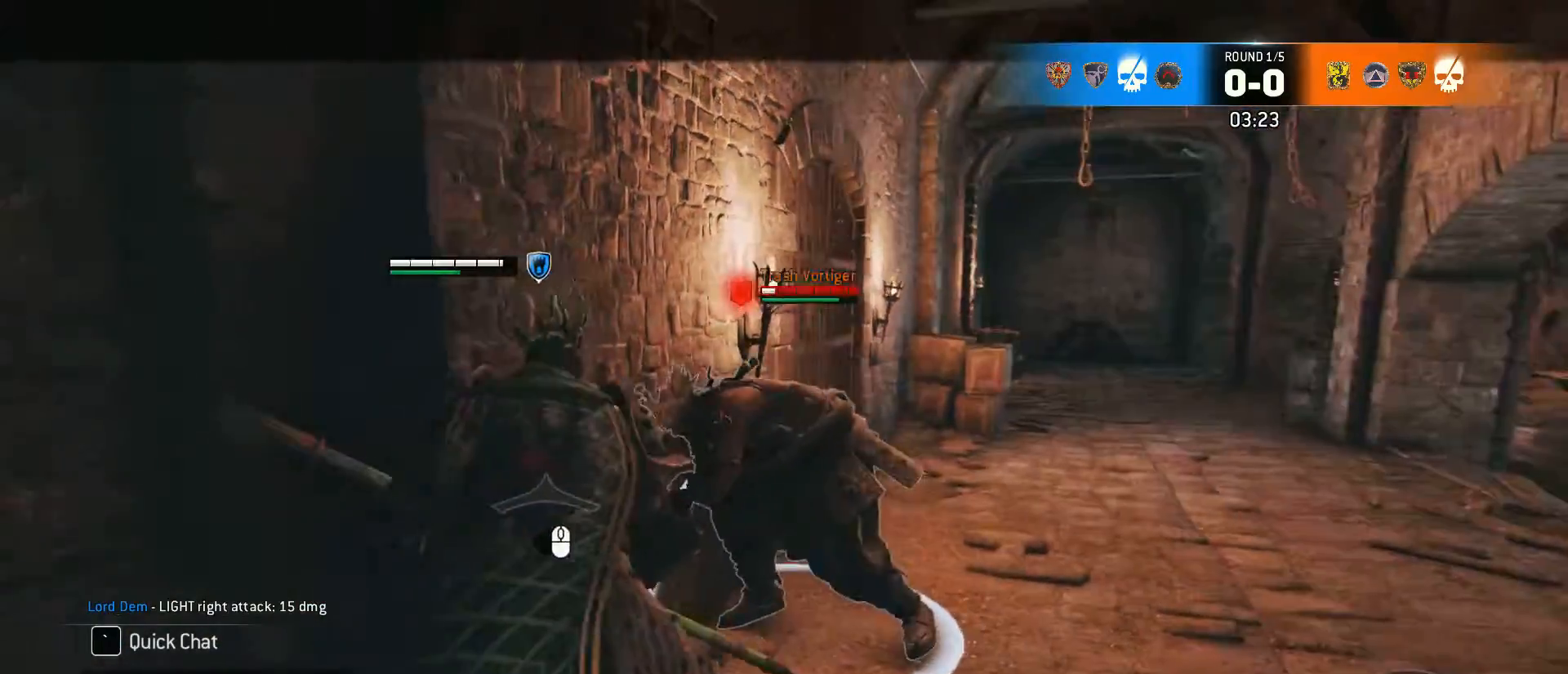
{"keys": ["d"], "mouse": [], "events": [[17, "w", "up"]]}
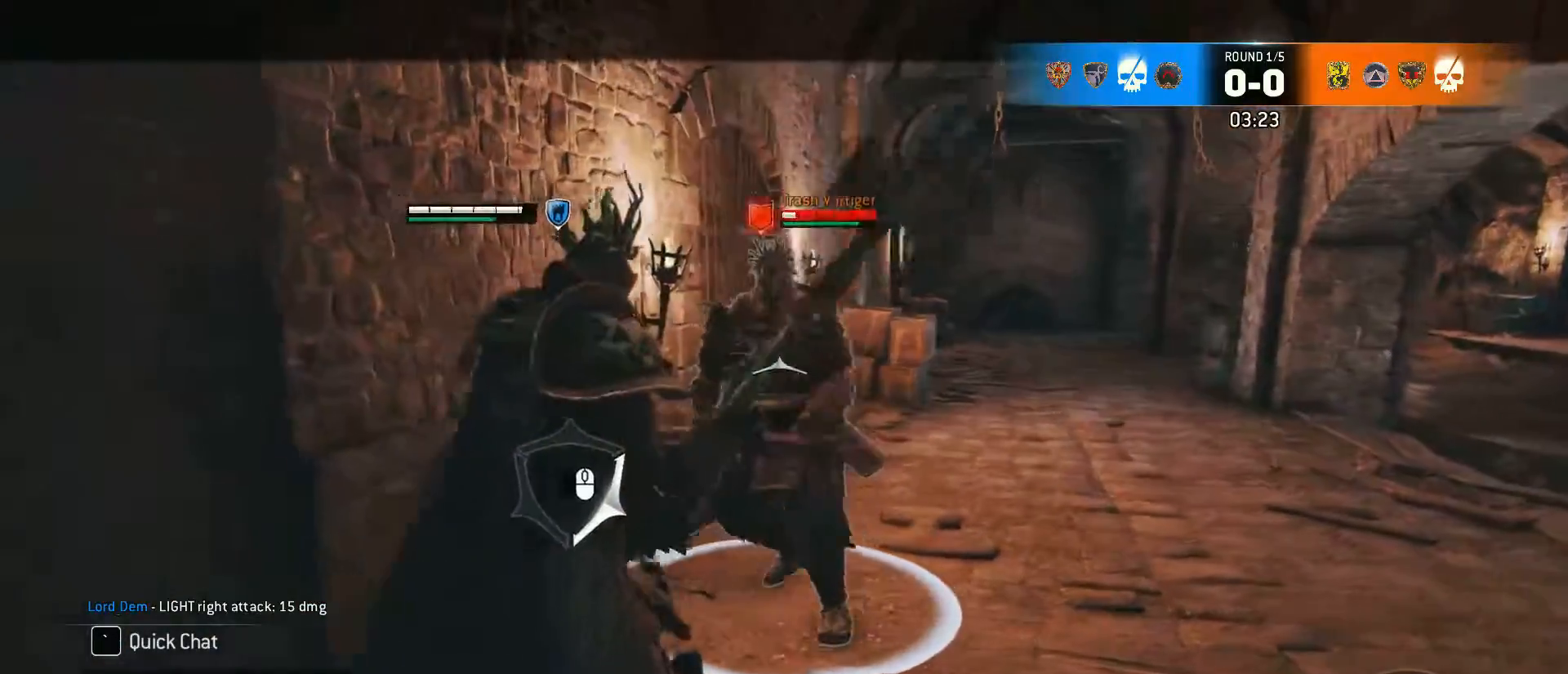
{"keys": ["d"], "mouse": [], "events": []}
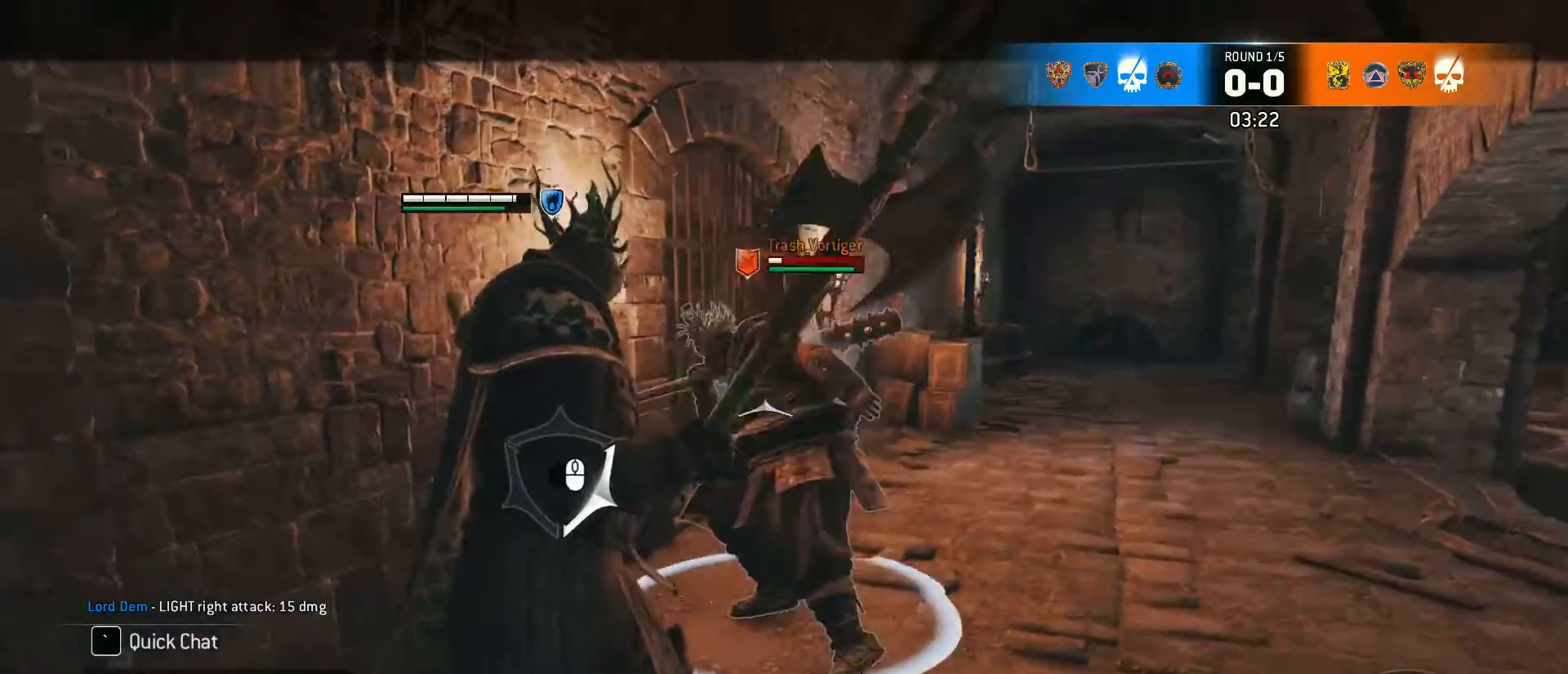
{"keys": [], "mouse": [], "events": [[50, "mouse_wheel", "down"], [233, "mouse_wheel", "up"], [367, "d", "up"]]}
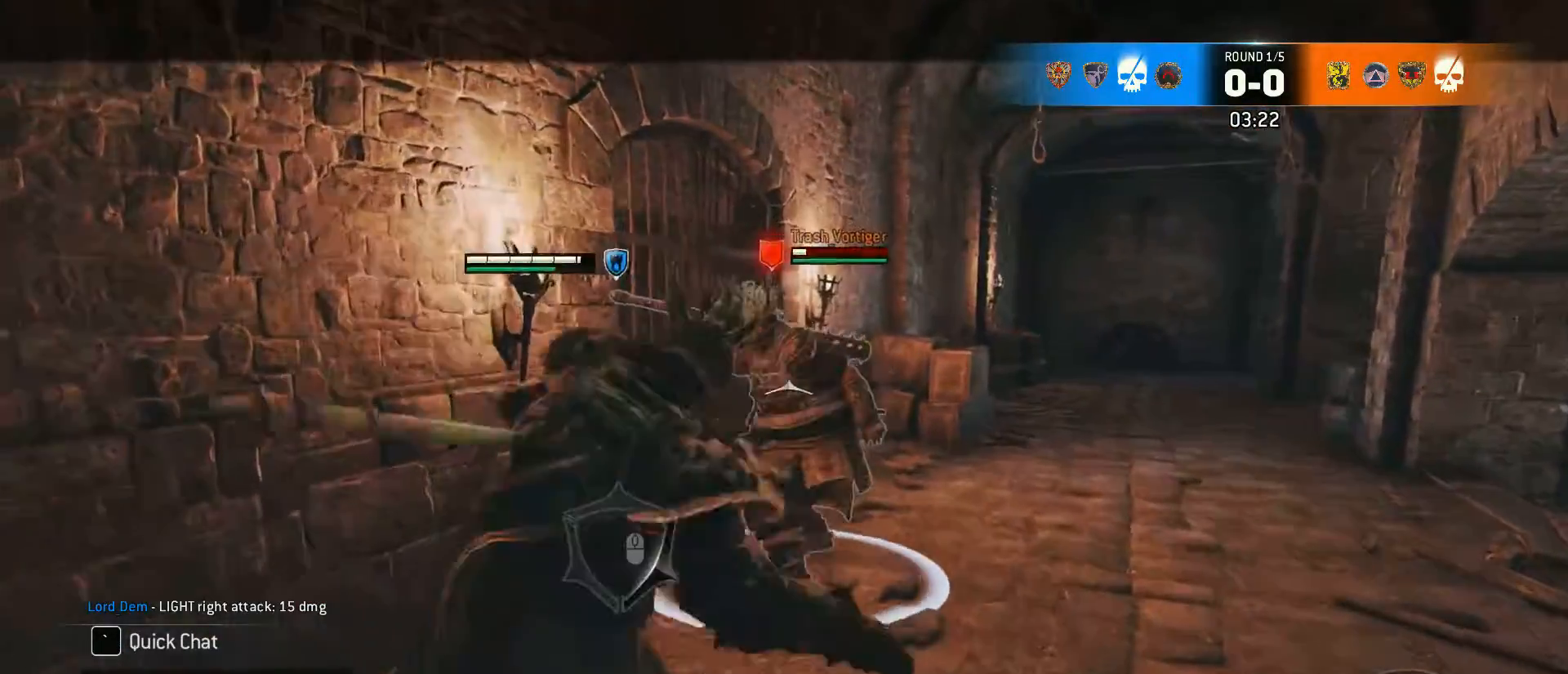
{"keys": ["d", "w"], "mouse": [], "events": [[150, "a", "down"], [200, "w", "down"], [250, "d", "down"], [300, "a", "up"], [400, "a", "down"], [400, "d", "up"], [433, "d", "down"], [483, "a", "up"]]}
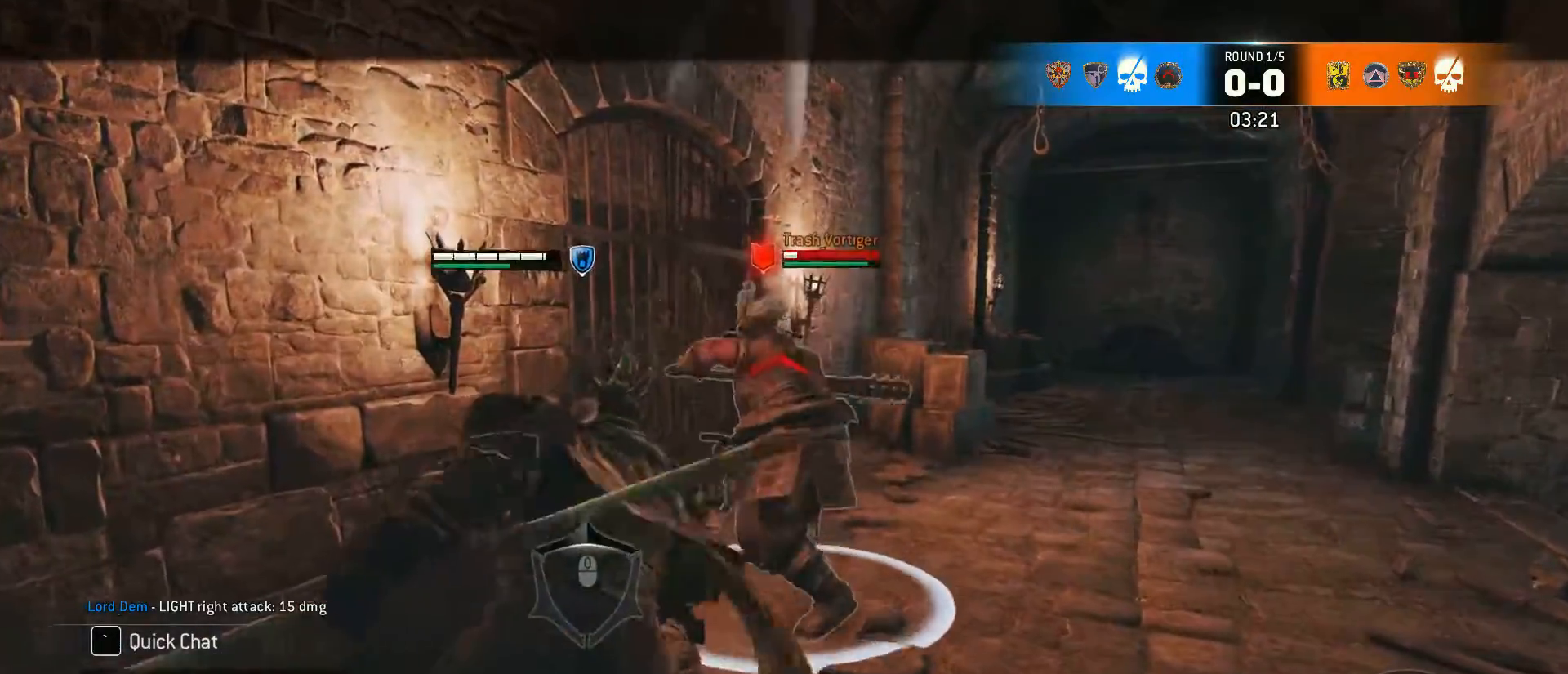
{"keys": ["a", "d", "w"], "mouse": [], "events": [[133, "a", "down"], [167, "d", "up"], [267, "d", "down"], [317, "a", "up"], [417, "a", "down"]]}
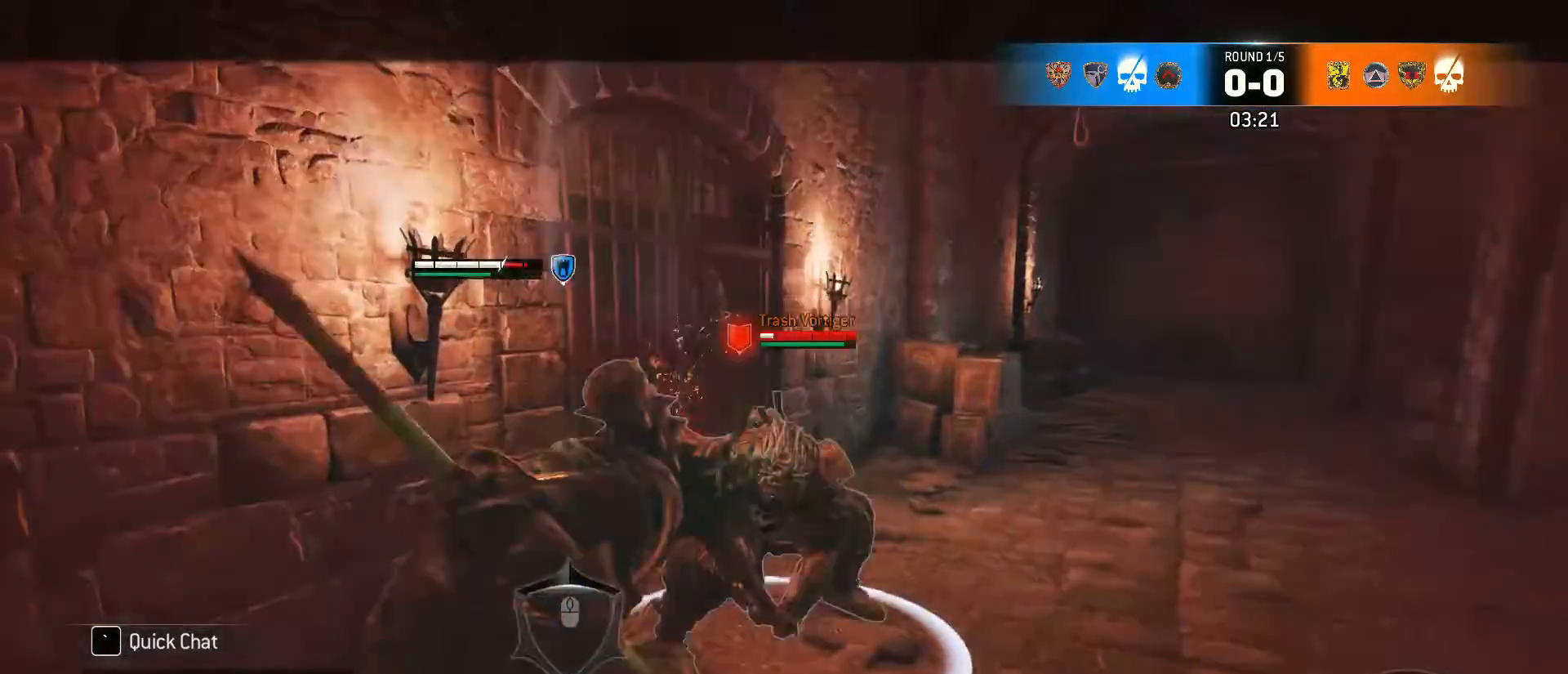
{"keys": ["d"], "mouse": [], "events": [[100, "a", "up"], [417, "w", "up"]]}
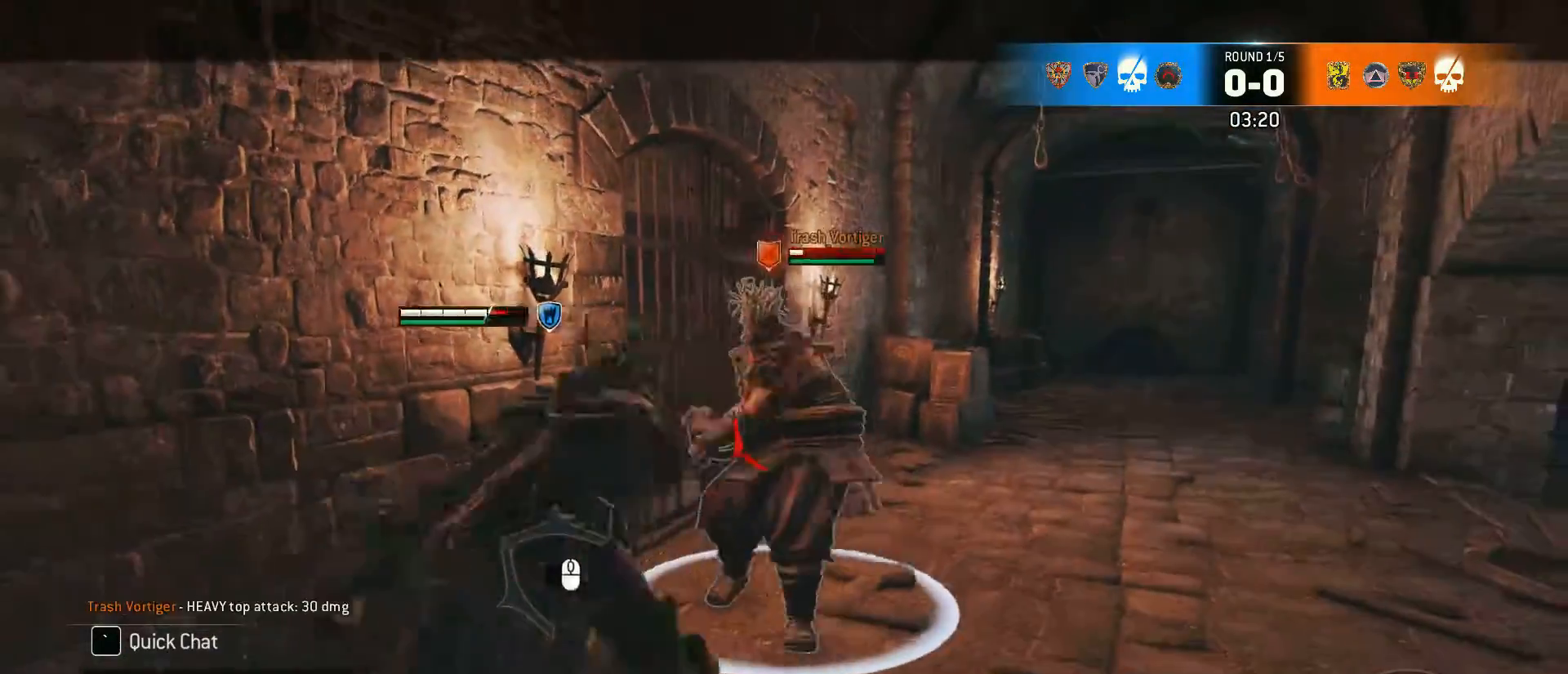
{"keys": ["a"], "mouse": [], "events": [[117, "a", "down"], [150, "d", "up"]]}